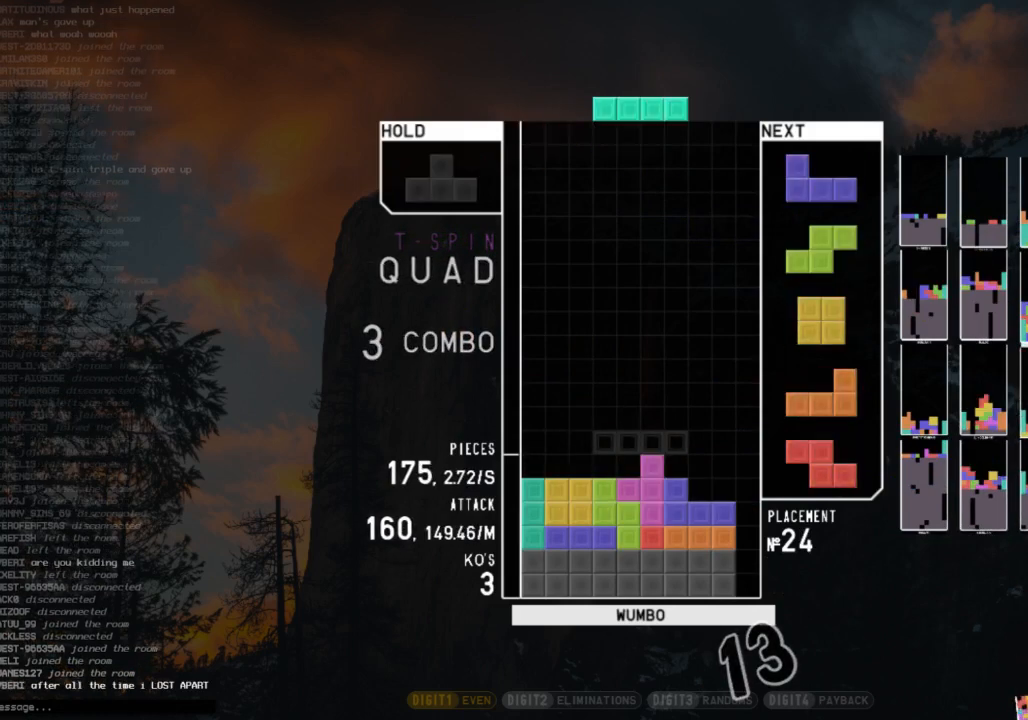
Gameplay with keyboard; each line is a JSON object with the keys held at the frame after it. "events" lists presses ("down") and releases ("up") of "c", "down", "left", "right", "shift", "up", "x" and "z" between this image and that frame as [ms after this image, input, new state], when the widget could be followed in between. No other keys are recorded. Mouse input is not recorded.
{"keys": [], "events": [[67, "x", "down"], [133, "c", "up"], [133, "right", "up"], [167, "down", "down"], [167, "x", "up"], [233, "right", "down"], [267, "down", "up"], [267, "z", "down"], [367, "right", "up"], [367, "z", "up"], [400, "down", "down"], [467, "down", "up"]]}
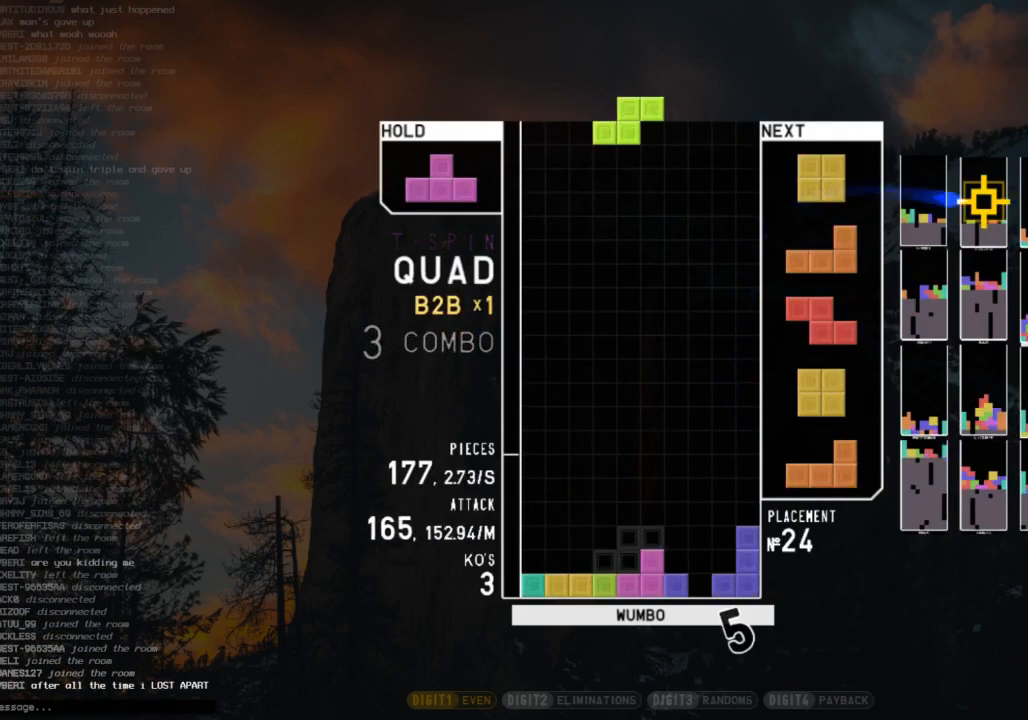
{"keys": ["left", "z"], "events": [[33, "down", "down"], [100, "down", "up"], [100, "left", "down"], [233, "left", "up"], [333, "down", "down"], [433, "down", "up"], [500, "left", "down"], [500, "z", "down"]]}
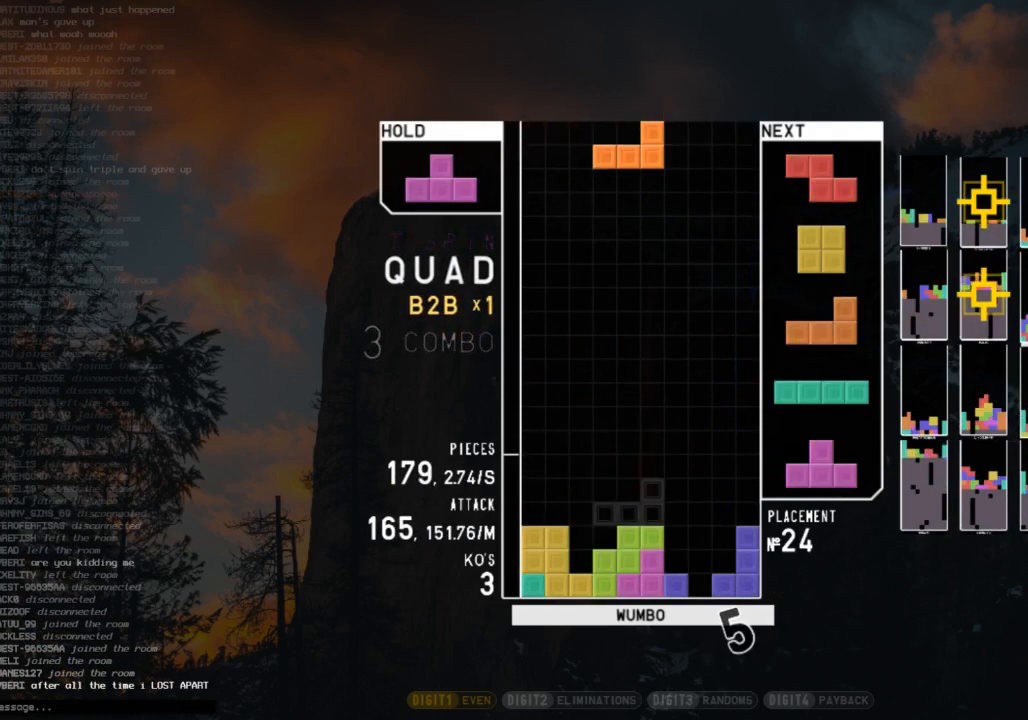
{"keys": ["right"], "events": [[100, "left", "up"], [100, "z", "up"], [167, "down", "down"], [167, "right", "down"], [267, "down", "up"], [267, "x", "down"], [333, "down", "down"], [333, "x", "up"], [433, "c", "down"], [433, "down", "up"], [500, "c", "up"]]}
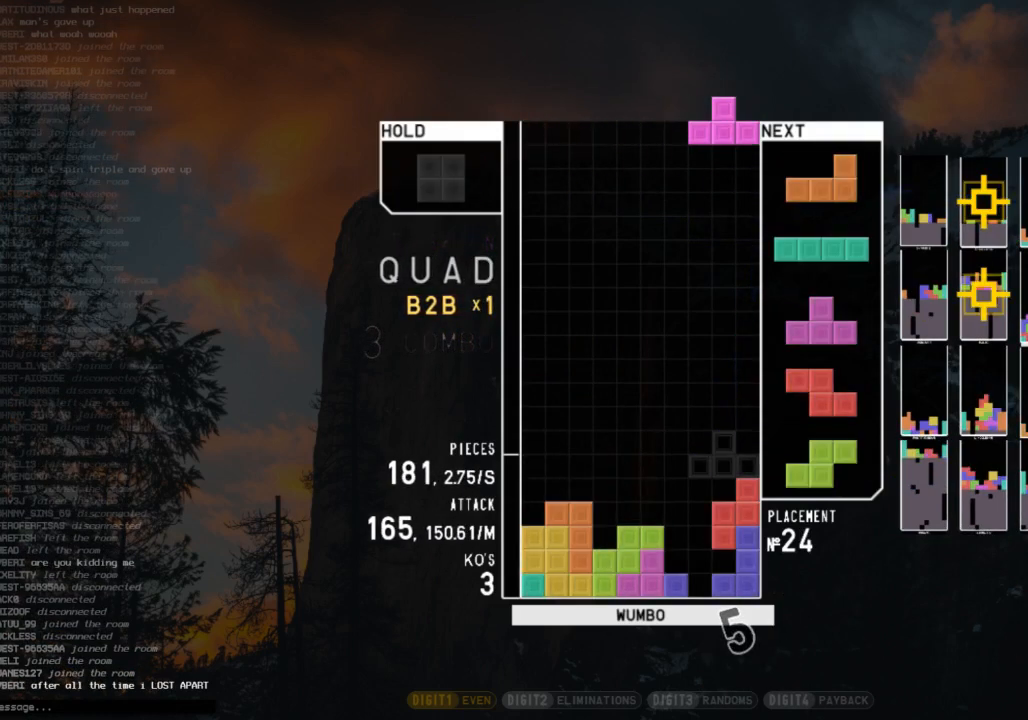
{"keys": [], "events": [[33, "left", "down"], [33, "right", "up"], [33, "up", "down"], [67, "z", "down"], [133, "left", "up"], [133, "z", "up"], [167, "up", "up"], [233, "z", "down"], [267, "down", "down"], [300, "z", "up"], [367, "down", "up"], [400, "shift", "down"], [467, "down", "down"], [500, "down", "up"], [500, "shift", "up"]]}
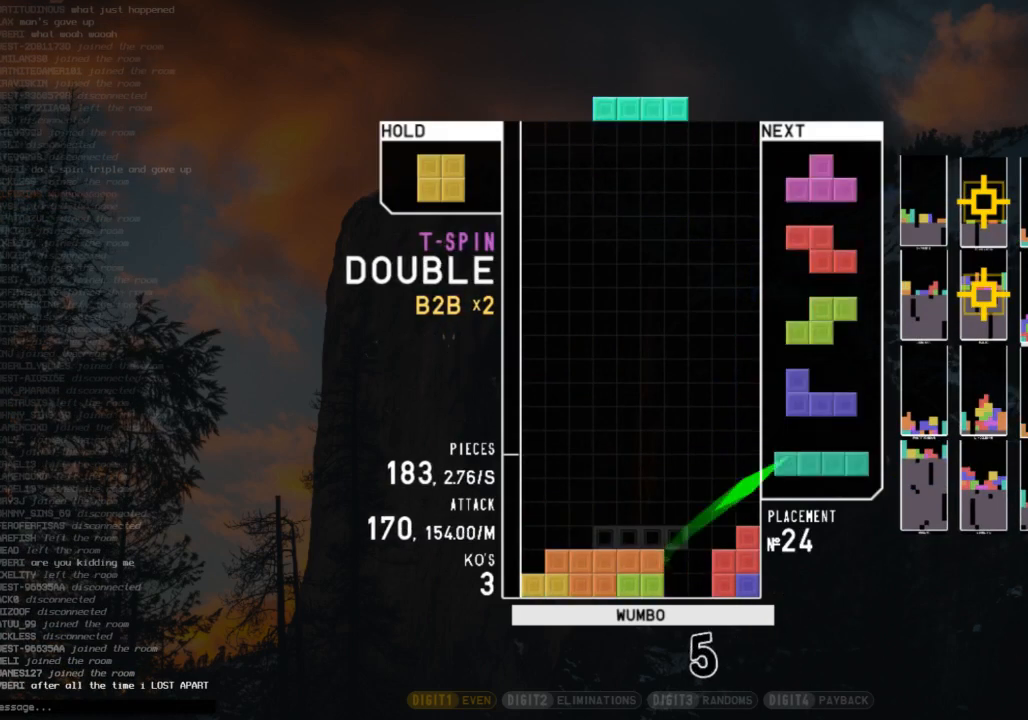
{"keys": ["right", "x"], "events": [[33, "right", "down"], [33, "x", "down"], [133, "down", "down"], [133, "right", "up"], [133, "x", "up"], [233, "c", "down"], [233, "down", "up"], [333, "c", "up"], [367, "down", "down"], [367, "right", "down"], [433, "down", "up"], [467, "x", "down"]]}
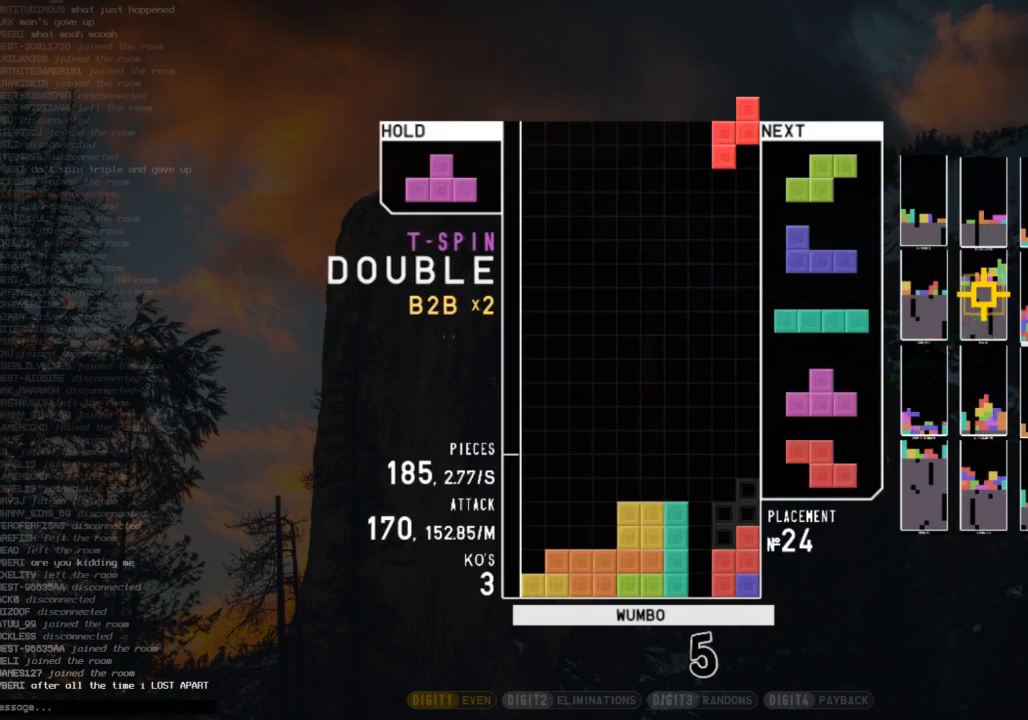
{"keys": [], "events": [[67, "down", "down"], [67, "right", "up"], [67, "x", "up"], [100, "left", "down"], [167, "c", "down"], [167, "down", "up"], [200, "x", "down"], [233, "c", "up"], [300, "down", "down"], [300, "x", "up"], [333, "c", "down"], [333, "down", "up"], [433, "c", "up"], [500, "left", "up"]]}
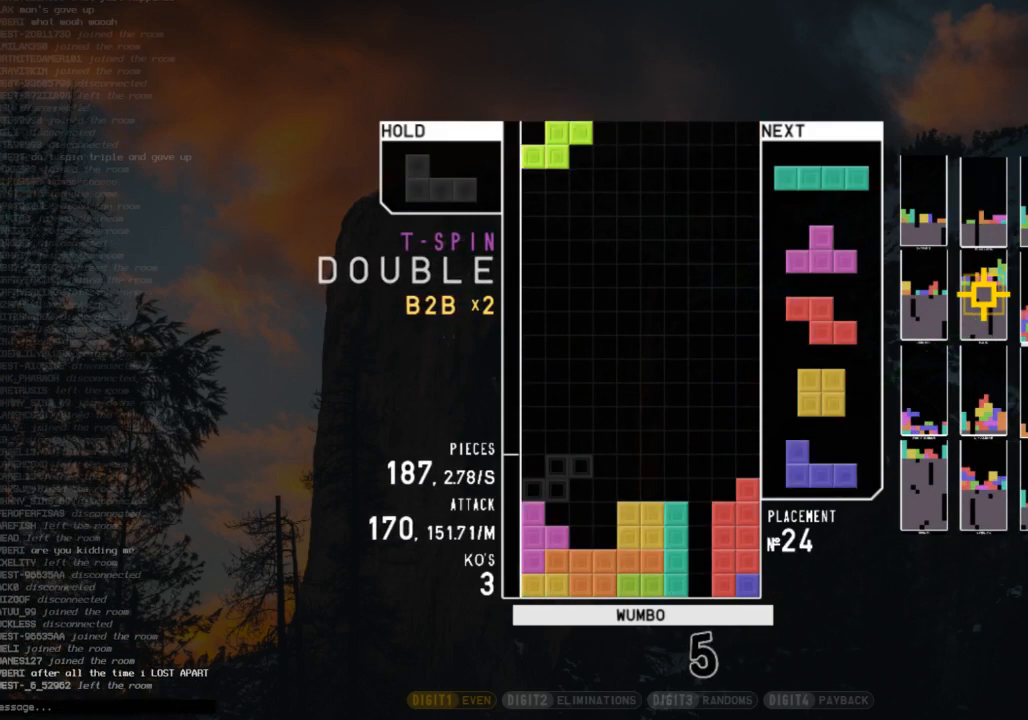
{"keys": ["down"], "events": [[33, "x", "down"], [67, "down", "down"], [133, "c", "down"], [133, "down", "up"], [133, "x", "up"], [233, "left", "down"], [233, "x", "down"], [267, "c", "up"], [267, "down", "down"], [300, "x", "up"], [367, "c", "down"], [367, "down", "up"], [400, "z", "down"], [467, "c", "up"], [500, "down", "down"], [500, "left", "up"], [500, "z", "up"]]}
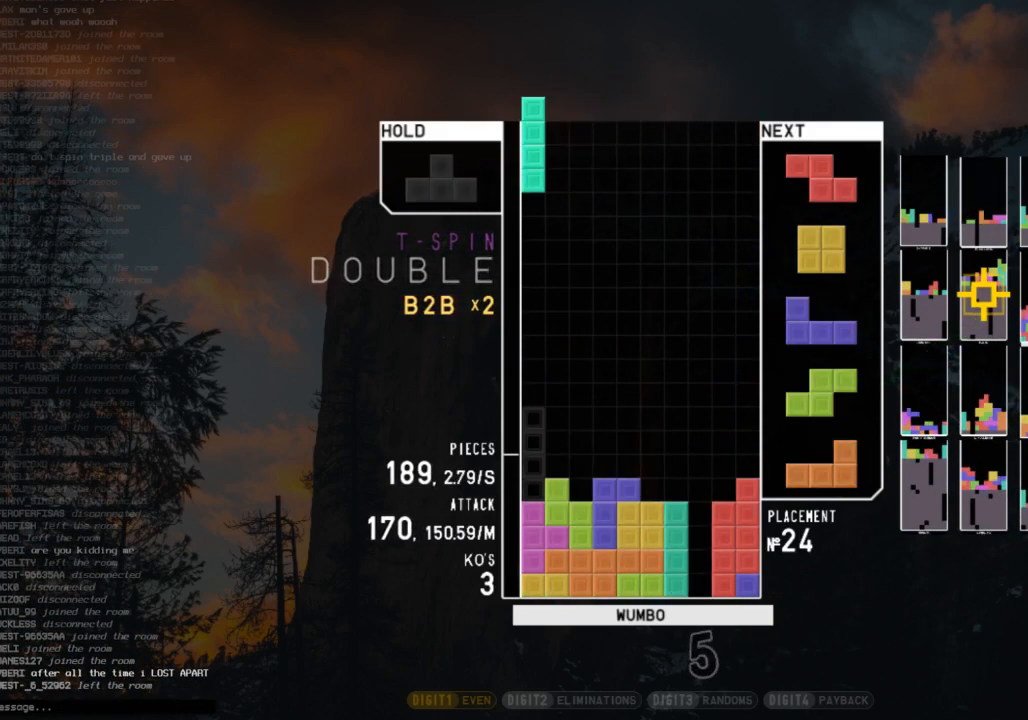
{"keys": ["shift"], "events": [[100, "down", "up"], [100, "x", "down"], [133, "right", "down"], [233, "down", "down"], [233, "right", "up"], [233, "x", "up"], [267, "down", "up"], [367, "left", "down"], [433, "down", "down"], [433, "left", "up"], [467, "down", "up"], [500, "shift", "down"]]}
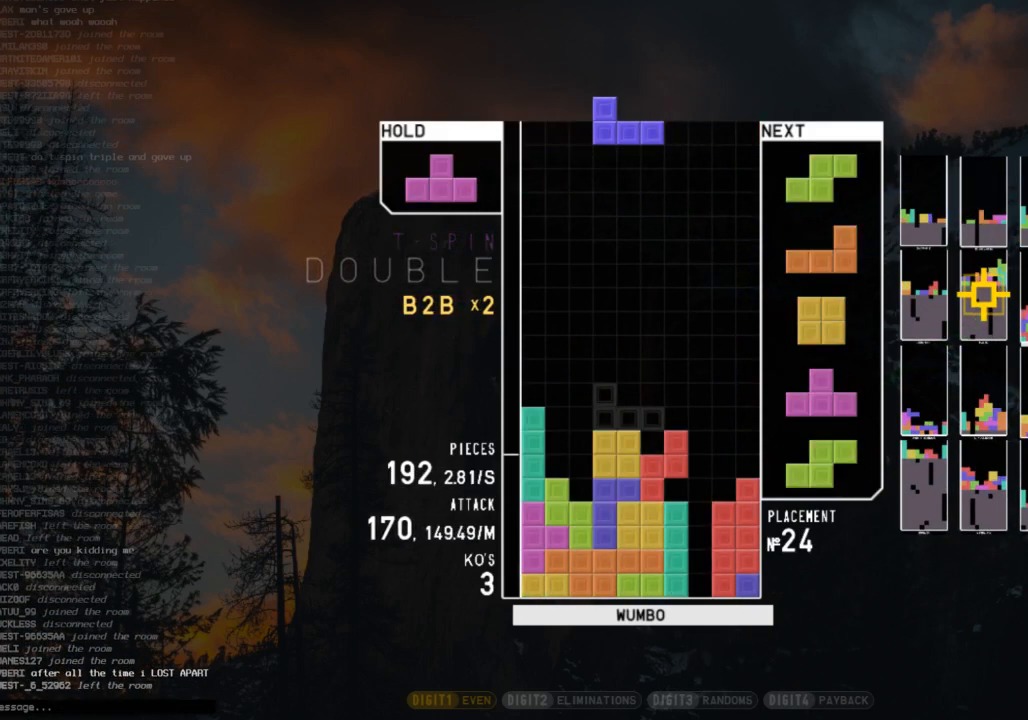
{"keys": ["c", "right"], "events": [[67, "down", "down"], [100, "shift", "up"], [167, "down", "up"], [167, "left", "down"], [233, "left", "up"], [300, "x", "down"], [333, "down", "down"], [400, "x", "up"], [433, "down", "up"], [433, "right", "down"], [500, "c", "down"]]}
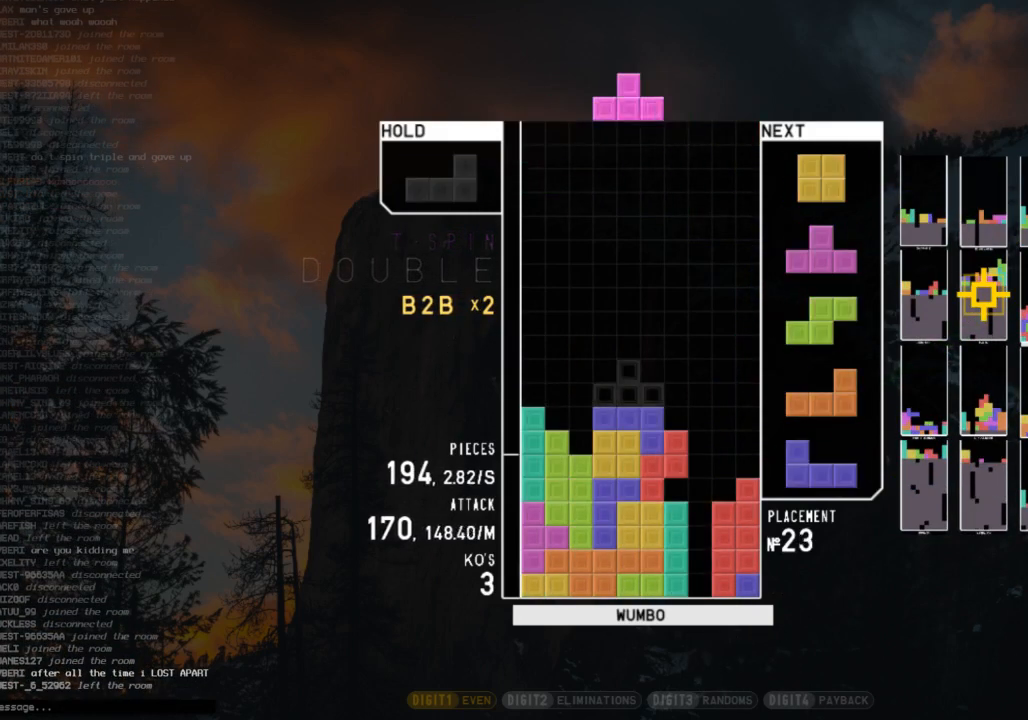
{"keys": ["down"], "events": [[33, "left", "down"], [33, "up", "down"], [33, "x", "down"], [67, "c", "up"], [133, "right", "up"], [133, "x", "up"], [233, "left", "up"], [233, "up", "up"], [233, "x", "down"], [300, "down", "down"], [300, "x", "up"], [367, "right", "down"], [400, "down", "up"], [500, "down", "down"], [500, "right", "up"]]}
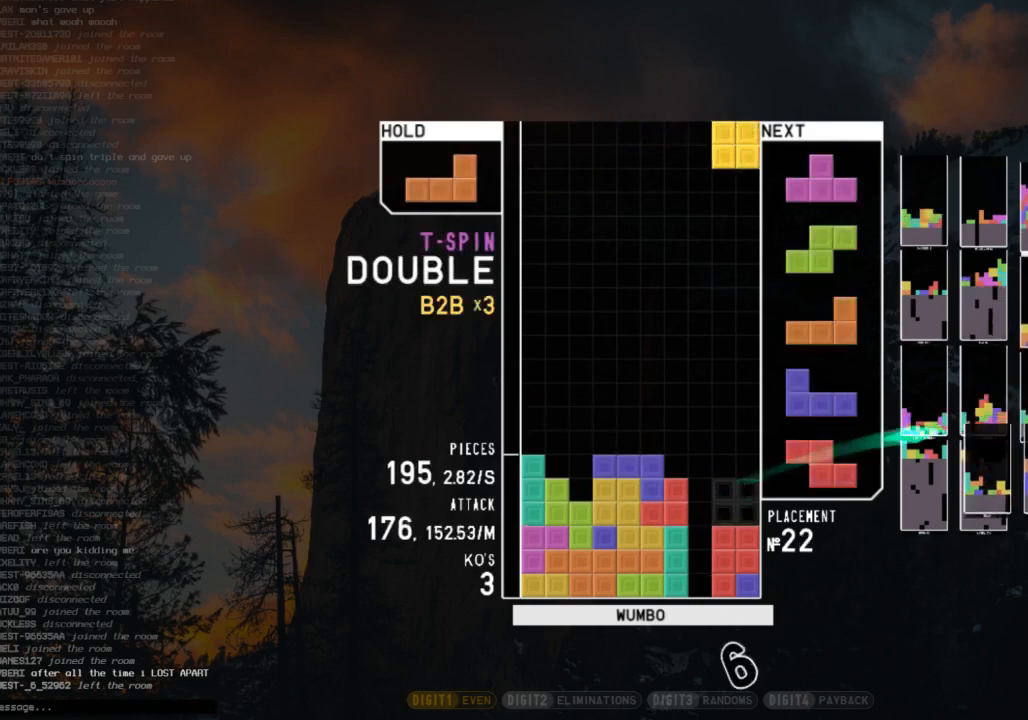
{"keys": ["left", "shift"], "events": [[33, "left", "down"], [100, "down", "up"], [133, "z", "down"], [200, "left", "up"], [200, "right", "down"], [233, "down", "down"], [233, "z", "up"], [267, "left", "down"], [267, "right", "up"], [333, "down", "up"], [433, "down", "down"], [467, "down", "up"], [500, "shift", "down"]]}
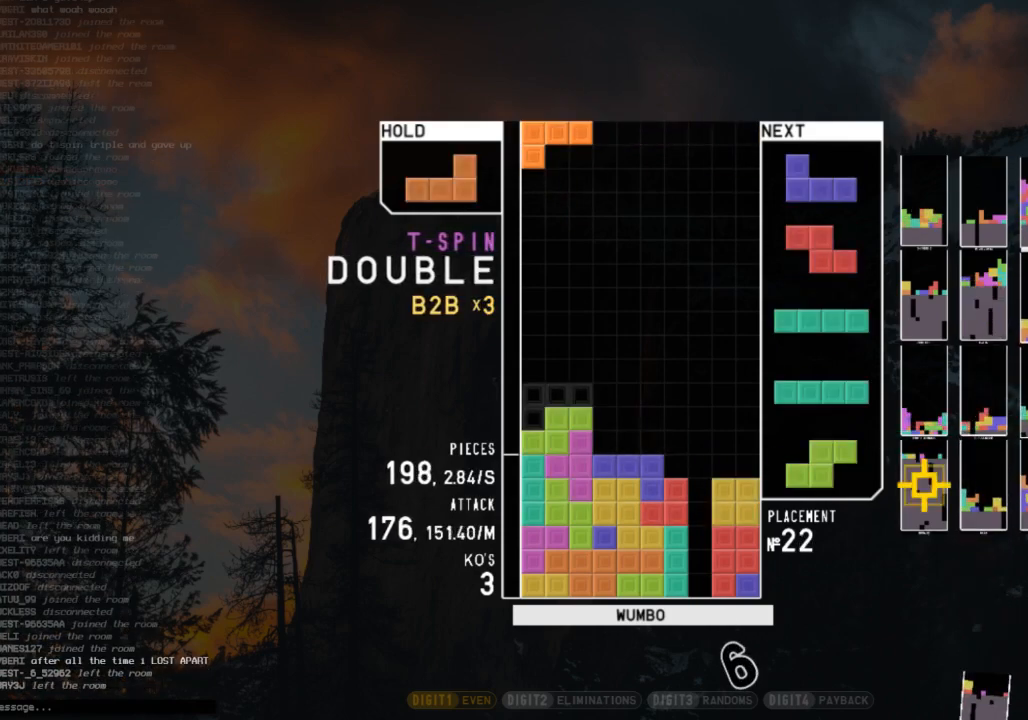
{"keys": ["down"], "events": [[67, "left", "up"], [100, "down", "down"], [100, "shift", "up"], [200, "down", "up"], [333, "right", "down"], [333, "shift", "down"], [433, "right", "up"], [433, "shift", "up"], [500, "down", "down"]]}
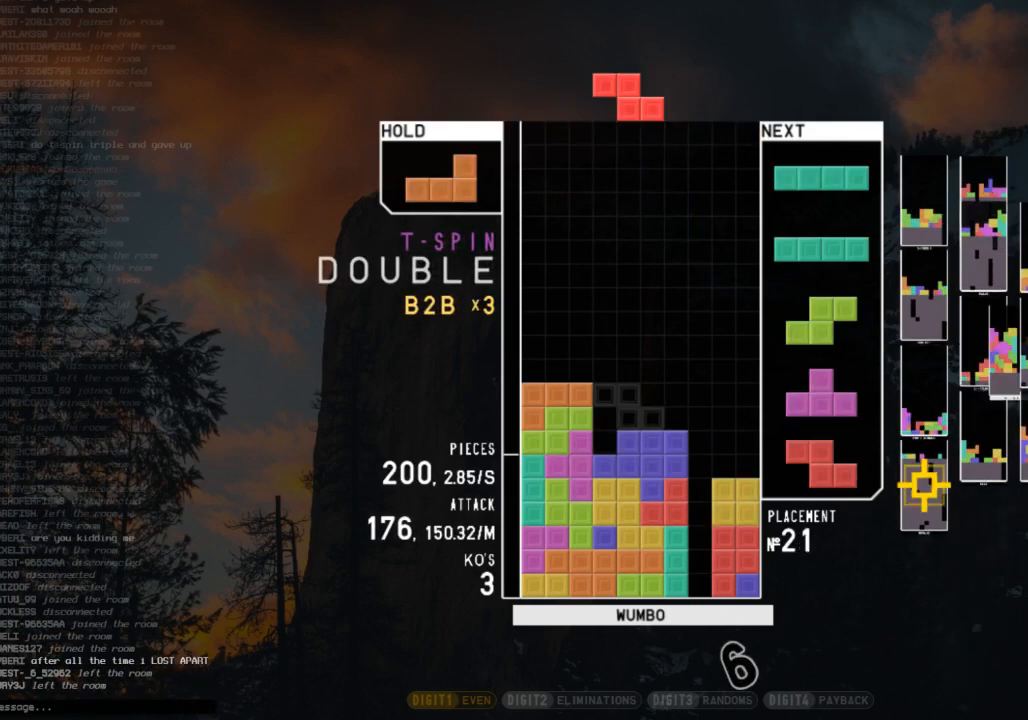
{"keys": [], "events": [[67, "c", "down"], [67, "down", "up"], [133, "shift", "down"], [167, "c", "up"], [167, "down", "down"], [233, "right", "down"], [233, "shift", "up"], [267, "c", "down"], [267, "down", "up"], [367, "x", "down"], [400, "c", "up"], [400, "right", "up"], [467, "x", "up"]]}
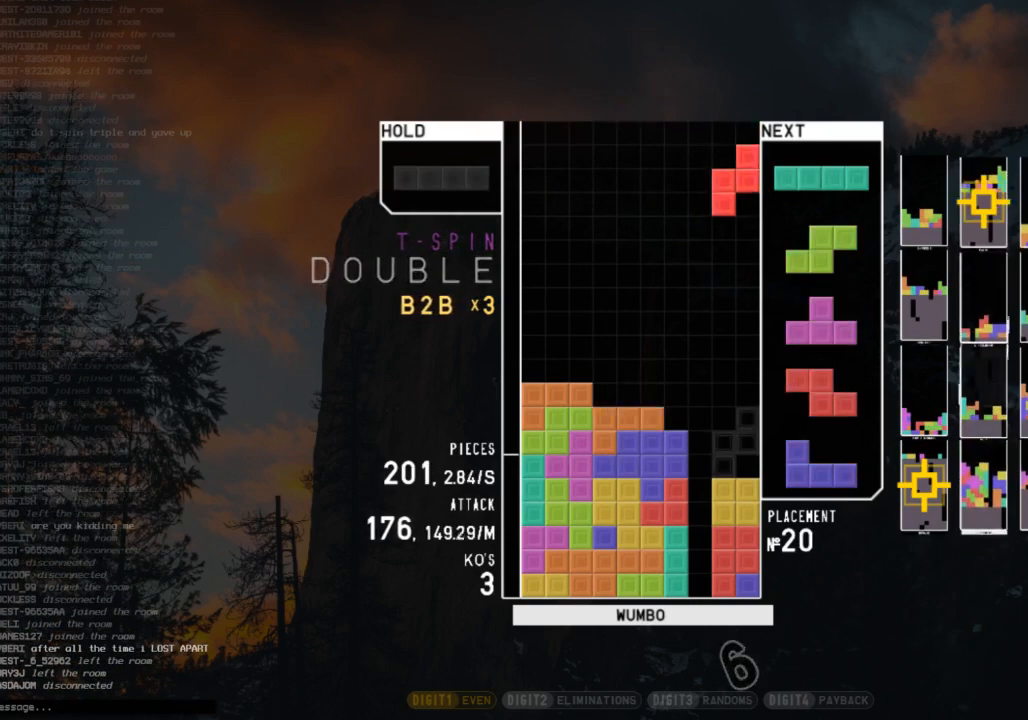
{"keys": ["z"], "events": [[33, "down", "down"], [100, "down", "up"], [200, "down", "down"], [233, "right", "down"], [267, "c", "down"], [267, "down", "up"], [433, "c", "up"], [433, "right", "up"], [467, "z", "down"]]}
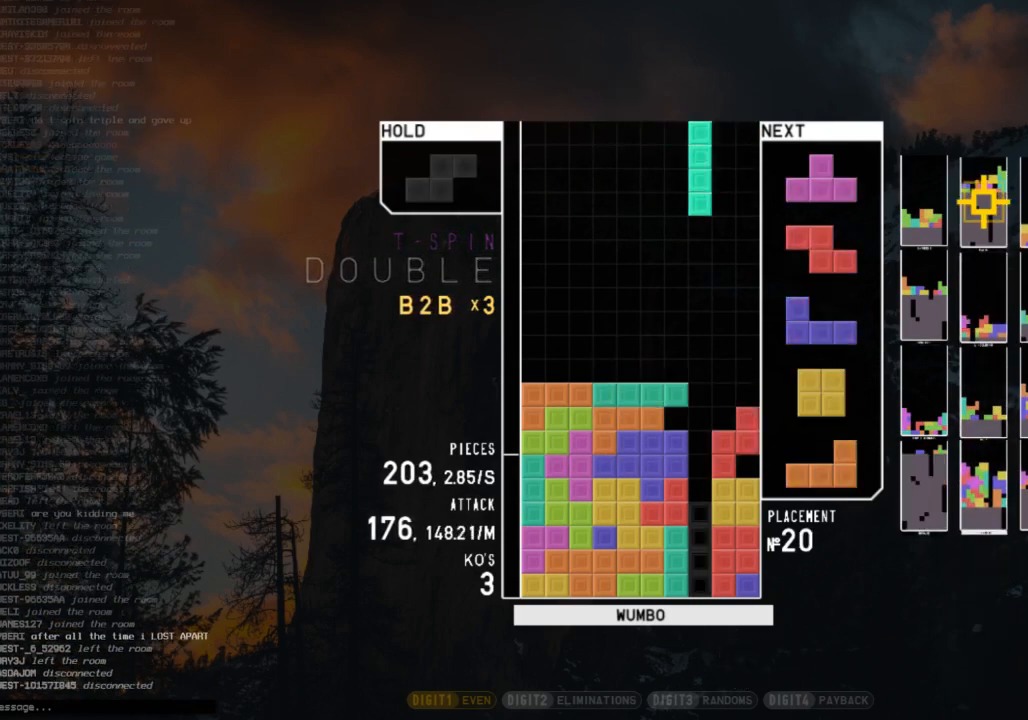
{"keys": ["down", "right"], "events": [[33, "down", "down"], [67, "right", "down"], [100, "down", "up"], [100, "z", "up"], [200, "left", "down"], [200, "up", "down"], [200, "x", "down"], [300, "right", "up"], [300, "x", "up"], [333, "up", "up"], [400, "left", "up"], [400, "x", "down"], [433, "down", "down"], [500, "right", "down"], [500, "x", "up"]]}
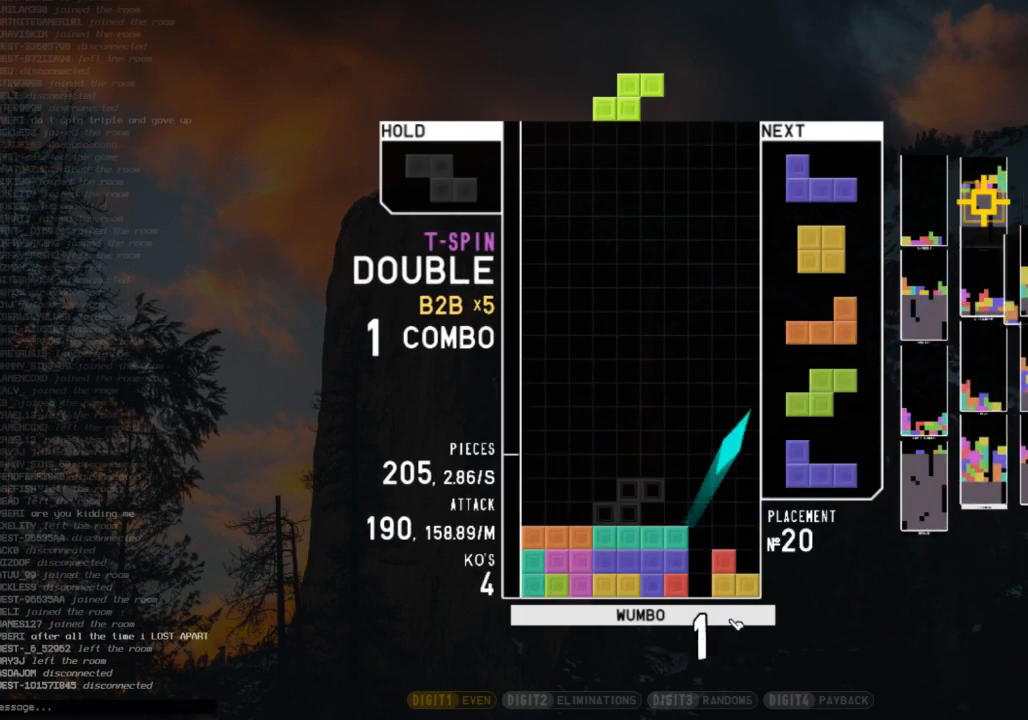
{"keys": ["c", "left"], "events": [[33, "c", "down"], [67, "down", "up"], [67, "x", "down"], [133, "c", "up"], [133, "right", "up"], [167, "down", "down"], [167, "left", "down"], [167, "x", "up"], [267, "down", "up"], [367, "down", "down"], [367, "left", "up"], [467, "down", "up"], [467, "left", "down"], [500, "c", "down"]]}
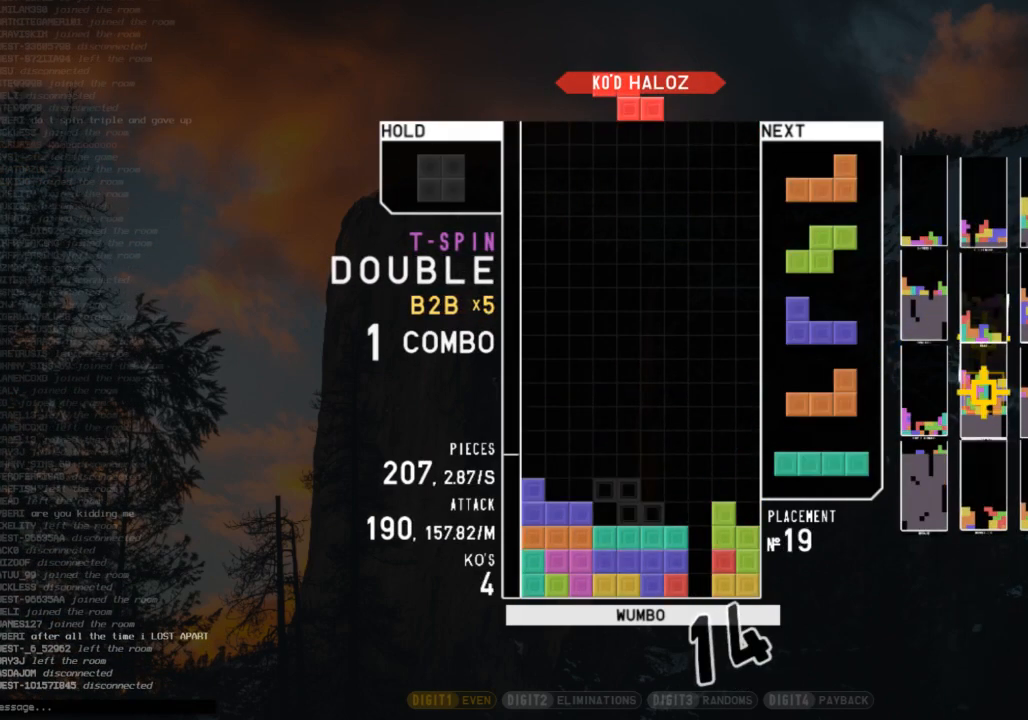
{"keys": ["down"], "events": [[100, "c", "up"], [100, "left", "up"], [133, "down", "down"], [200, "down", "up"], [233, "down", "down"], [333, "down", "up"], [367, "c", "down"], [433, "left", "down"], [467, "c", "up"], [467, "left", "up"], [500, "down", "down"]]}
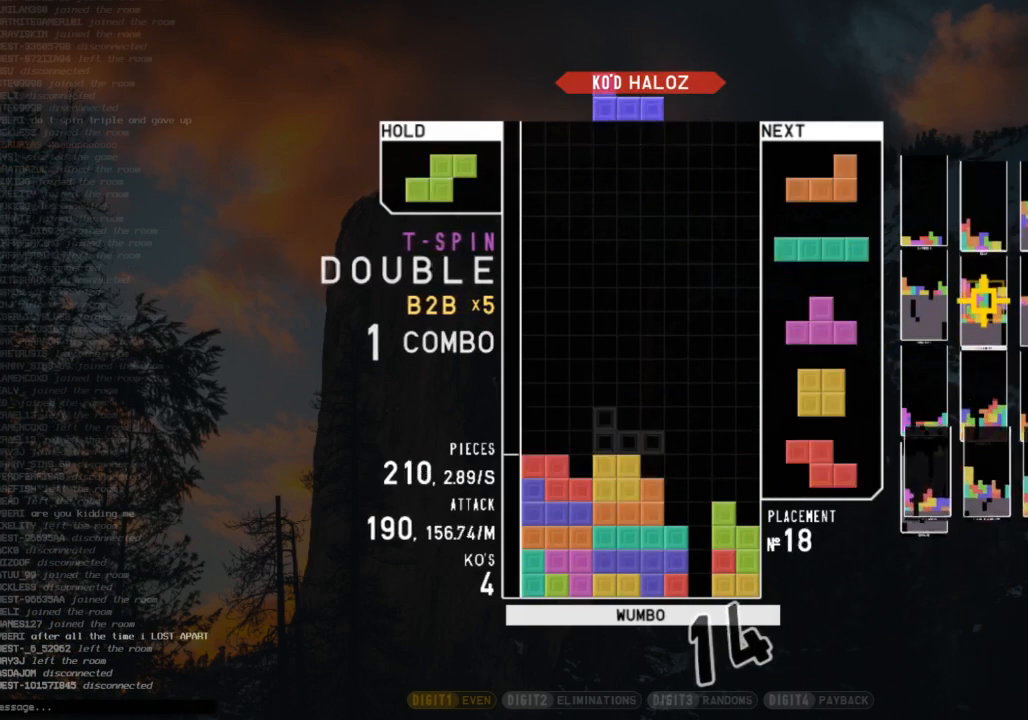
{"keys": ["c", "right", "x"], "events": [[100, "down", "up"], [400, "c", "down"], [433, "right", "down"], [500, "x", "down"]]}
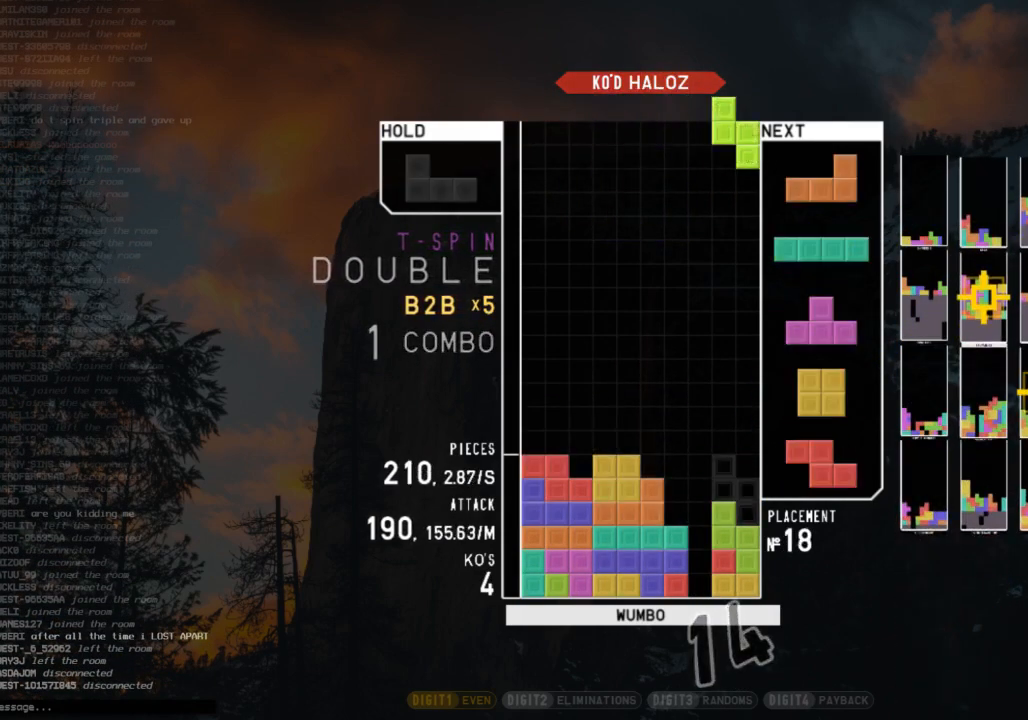
{"keys": [], "events": [[33, "c", "up"], [33, "right", "up"], [67, "x", "up"], [133, "down", "down"], [167, "down", "up"], [167, "z", "down"], [233, "right", "down"], [300, "right", "up"], [300, "z", "up"], [367, "down", "down"], [367, "right", "down"], [400, "down", "up"], [400, "right", "up"]]}
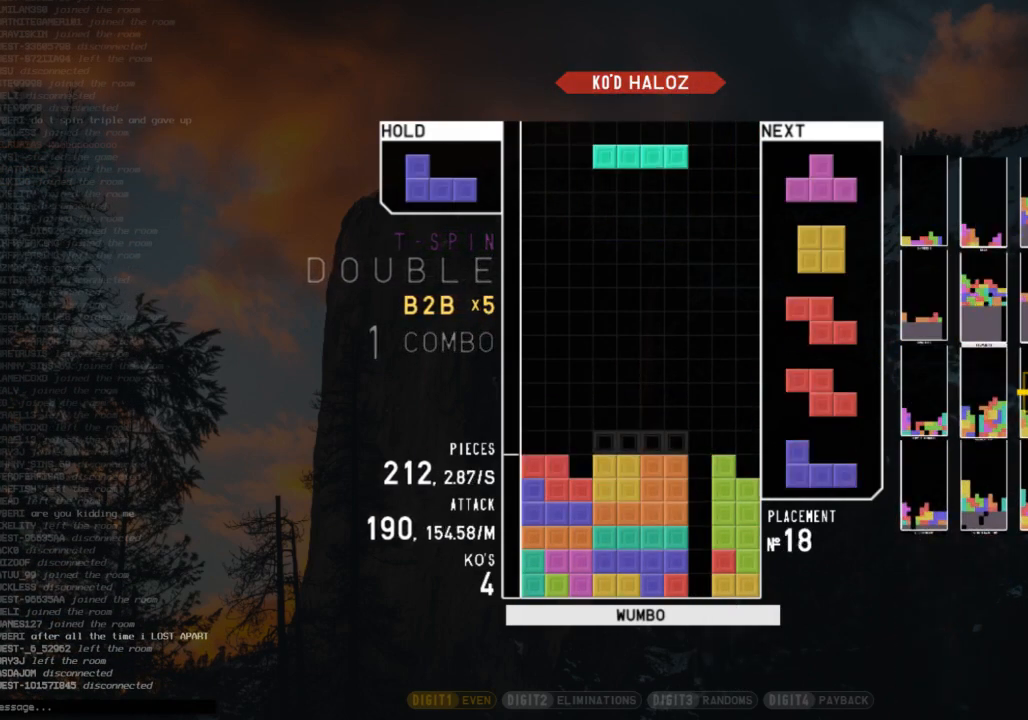
{"keys": ["x"], "events": [[100, "c", "down"], [133, "left", "down"], [233, "c", "up"], [233, "shift", "down"], [267, "left", "up"], [333, "down", "down"], [333, "shift", "up"], [367, "right", "down"], [433, "c", "down"], [433, "down", "up"], [467, "x", "down"], [500, "c", "up"], [500, "right", "up"]]}
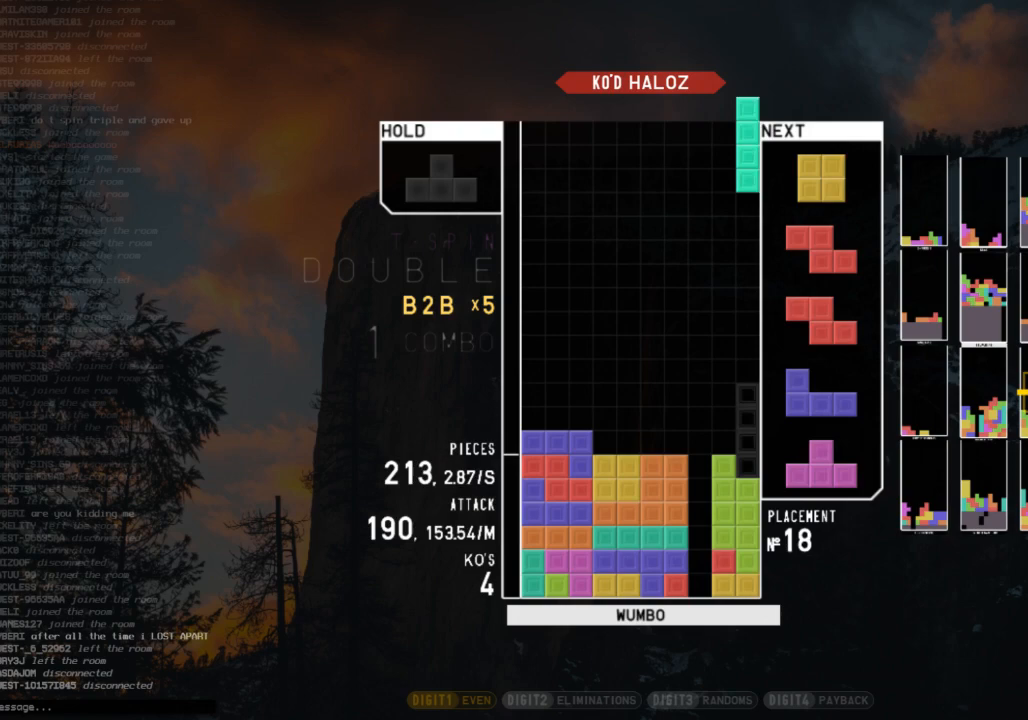
{"keys": ["down", "right"], "events": [[67, "down", "down"], [100, "down", "up"], [100, "x", "up"], [200, "left", "down"], [300, "down", "down"], [300, "left", "up"], [400, "down", "up"], [400, "x", "down"], [433, "down", "down"], [433, "right", "down"], [467, "x", "up"]]}
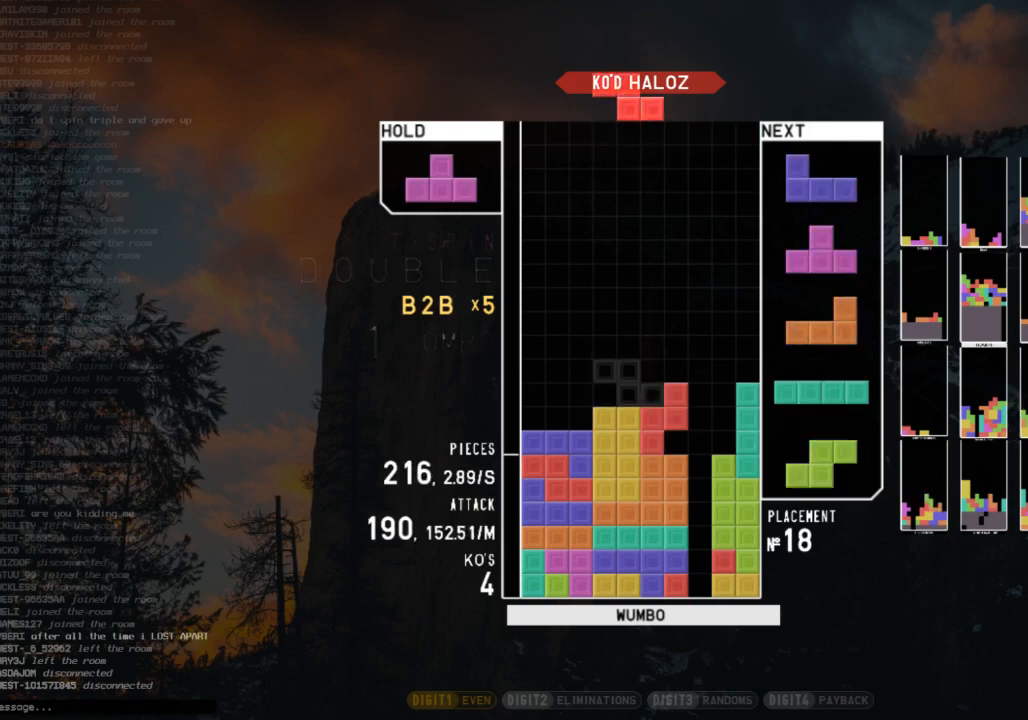
{"keys": ["right", "x"], "events": [[33, "down", "up"], [67, "c", "down"], [133, "x", "down"], [167, "c", "up"], [167, "left", "down"], [167, "up", "down"], [233, "right", "up"], [233, "x", "up"], [267, "left", "up"], [300, "up", "up"], [300, "x", "down"], [367, "down", "down"], [400, "right", "down"], [400, "x", "up"], [500, "down", "up"], [500, "x", "down"]]}
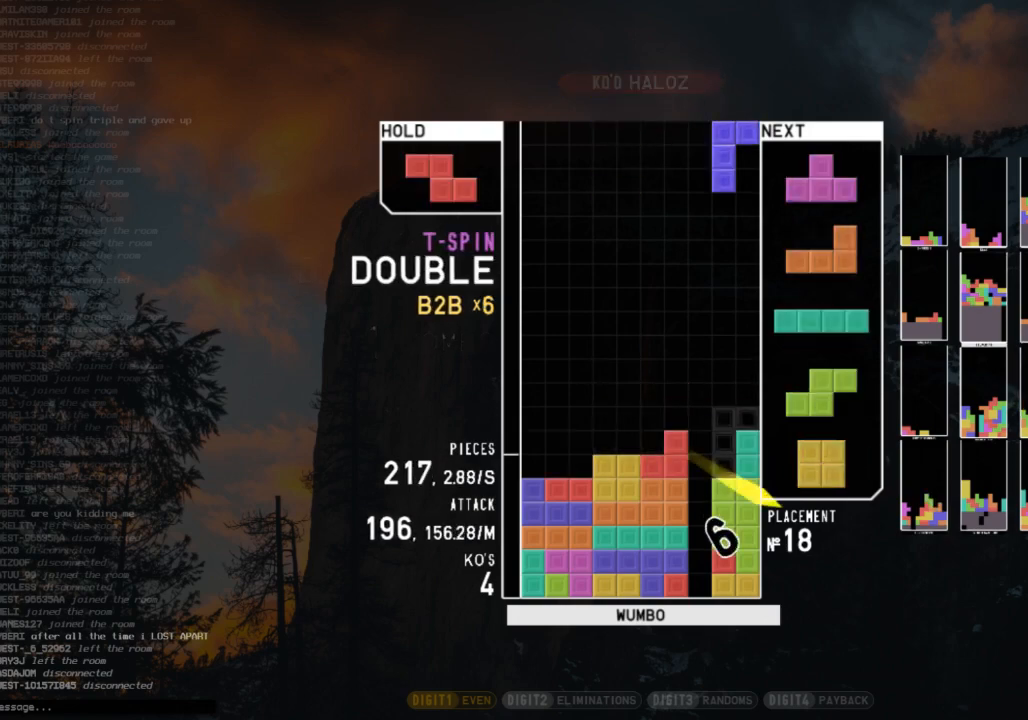
{"keys": ["c"], "events": [[100, "down", "down"], [100, "right", "up"], [100, "x", "up"], [200, "down", "up"], [200, "left", "down"], [267, "left", "up"], [333, "down", "down"], [433, "c", "down"], [433, "down", "up"], [433, "left", "down"], [500, "left", "up"]]}
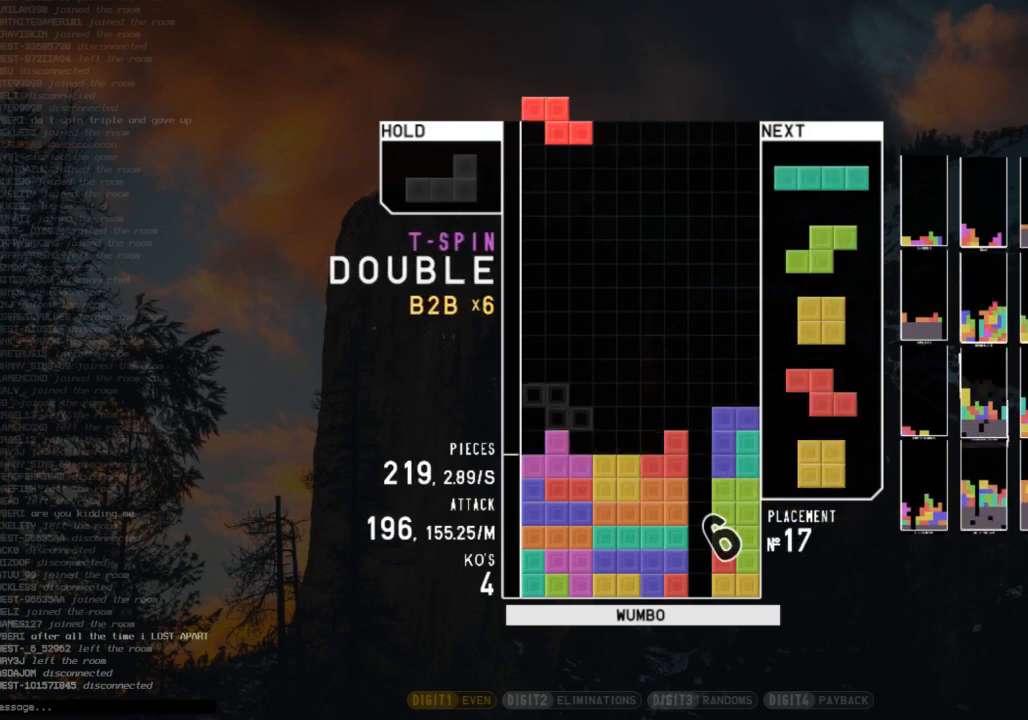
{"keys": ["down"], "events": [[67, "c", "up"], [67, "down", "down"], [67, "right", "down"], [167, "down", "up"], [200, "right", "up"], [233, "z", "down"], [300, "down", "down"], [333, "z", "up"], [400, "down", "up"], [433, "right", "down"], [500, "down", "down"], [500, "right", "up"]]}
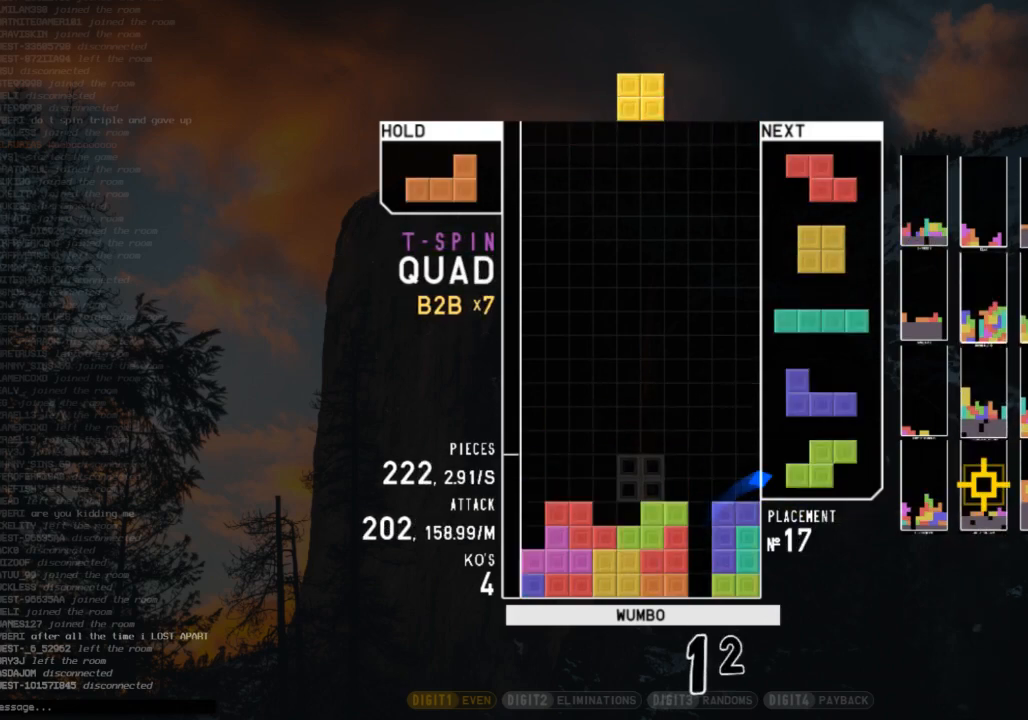
{"keys": ["down"], "events": [[33, "down", "up"], [133, "left", "down"], [167, "down", "down"], [167, "left", "up"], [233, "down", "up"], [300, "right", "down"], [367, "right", "up"], [467, "down", "down"]]}
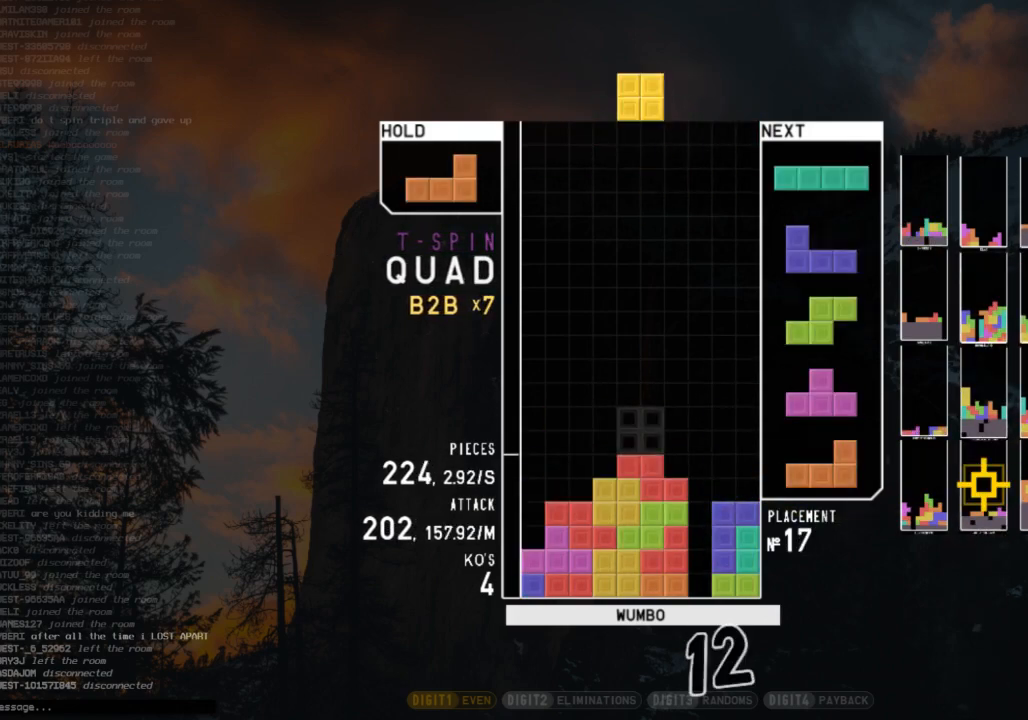
{"keys": ["down"], "events": [[33, "down", "up"], [100, "left", "down"], [200, "left", "up"], [233, "right", "down"], [267, "down", "down"], [267, "left", "down"], [267, "right", "up"], [367, "down", "up"], [433, "z", "down"], [500, "down", "down"], [500, "left", "up"], [500, "z", "up"]]}
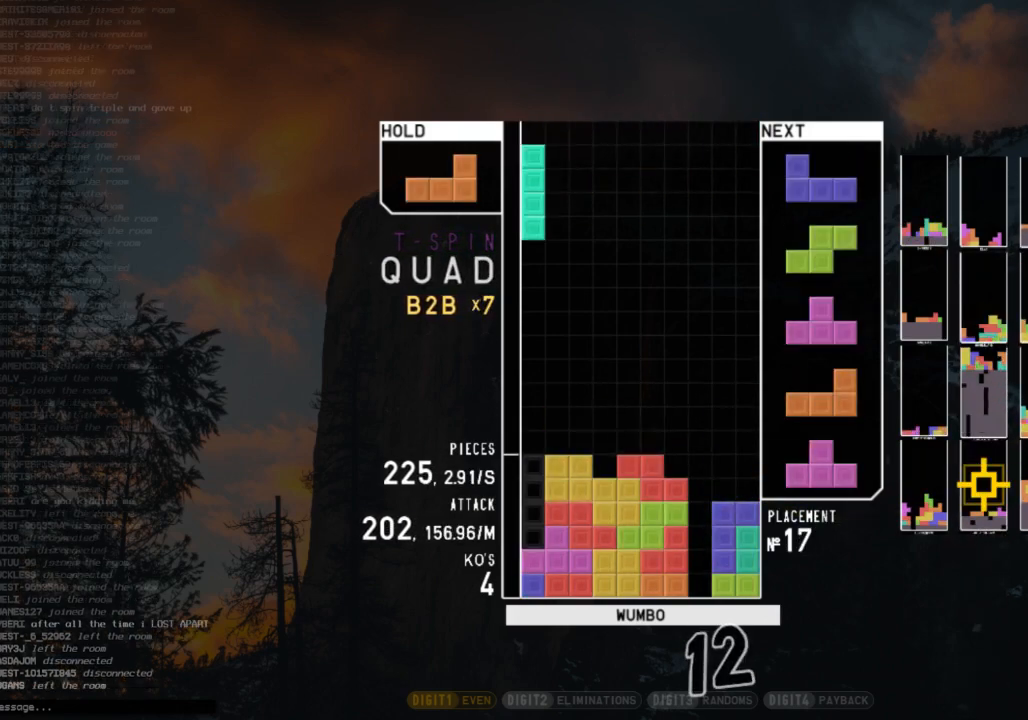
{"keys": ["c"], "events": [[67, "right", "down"], [100, "down", "up"], [100, "z", "down"], [200, "right", "up"], [200, "z", "up"], [267, "down", "down"], [300, "down", "up"], [333, "z", "down"], [400, "down", "down"], [400, "left", "down"], [400, "z", "up"], [433, "left", "up"], [500, "c", "down"], [500, "down", "up"]]}
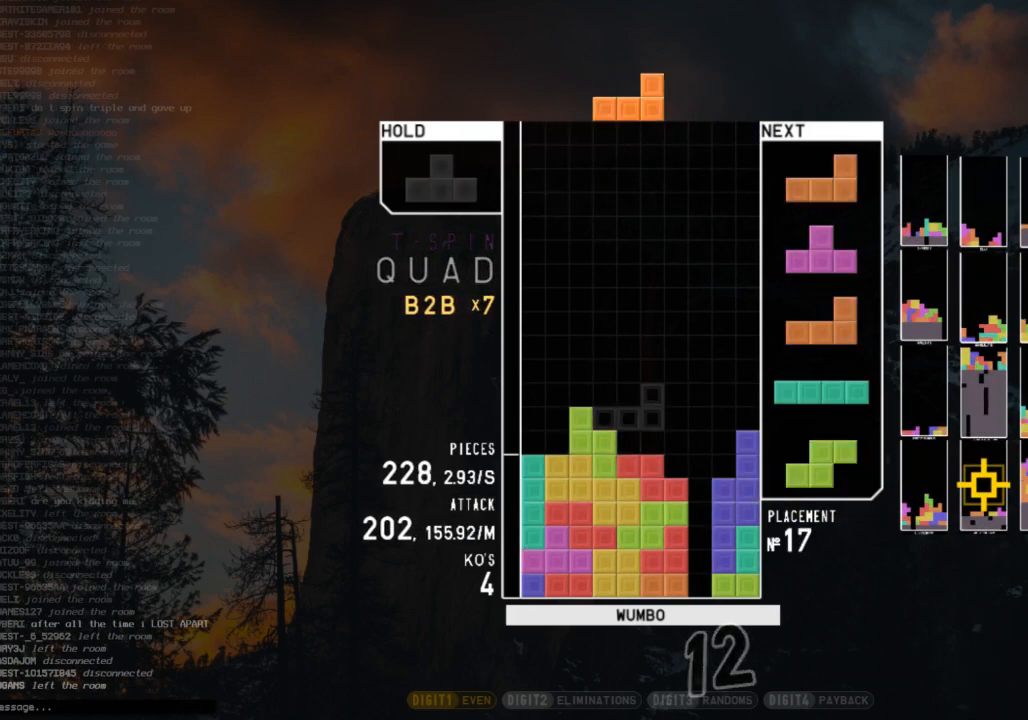
{"keys": ["down", "x"], "events": [[67, "c", "up"], [67, "down", "down"], [67, "right", "down"], [167, "down", "up"], [233, "c", "down"], [300, "c", "up"], [300, "left", "down"], [300, "up", "down"], [300, "x", "down"], [367, "right", "up"], [367, "x", "up"], [467, "left", "up"], [467, "up", "up"], [467, "x", "down"], [500, "down", "down"]]}
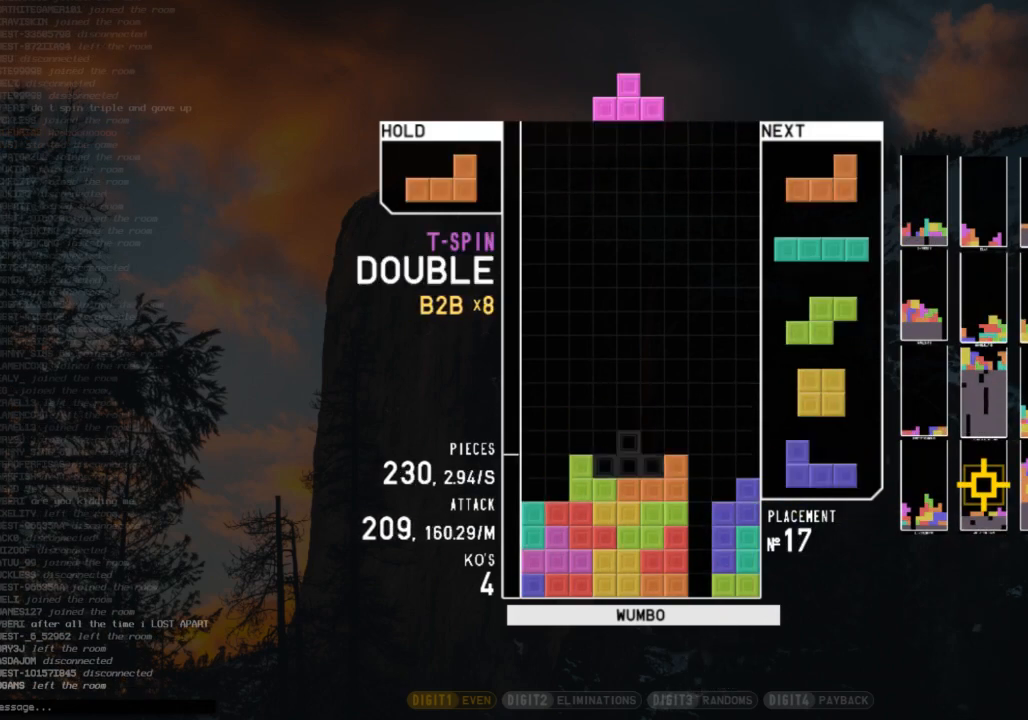
{"keys": ["down"], "events": [[33, "left", "down"], [33, "x", "up"], [100, "c", "down"], [100, "down", "up"], [233, "x", "down"], [267, "c", "up"], [333, "down", "down"], [333, "x", "up"], [433, "down", "up"], [433, "z", "down"], [467, "left", "up"], [500, "down", "down"], [500, "z", "up"]]}